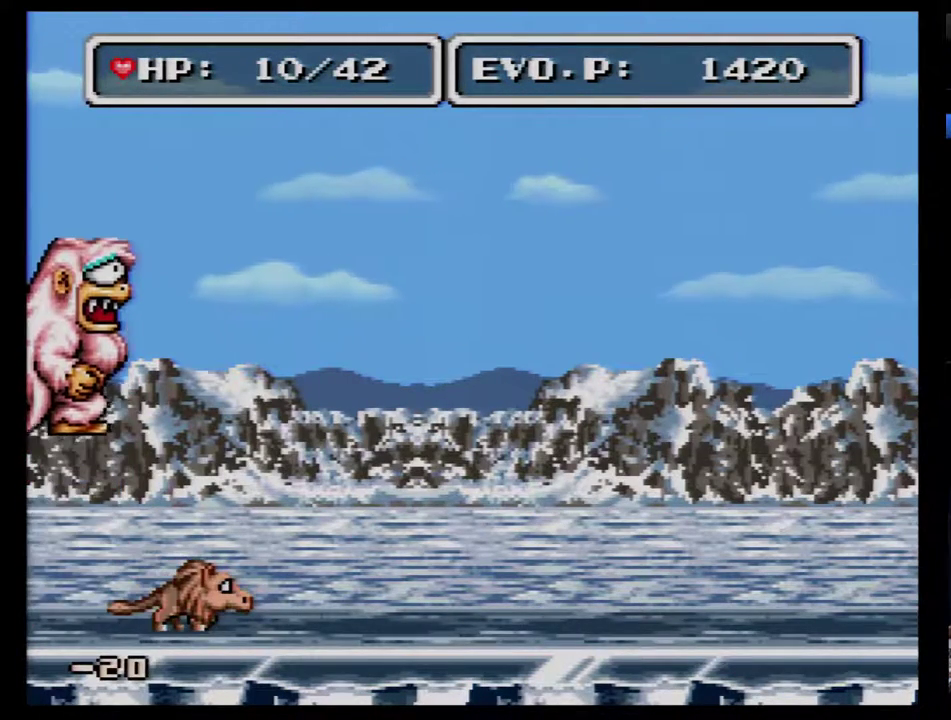
Gameplay with a controller (Nintendo layout); each line is a JSON object with the inputs held at the frame after it. "events" lists button and stick changes between this image and that frame as [ms after this image, input, new state], when the widget could be followed in between. Not read: L3 R3.
{"buttons": ["A"], "events": [[467, "A", "down"]]}
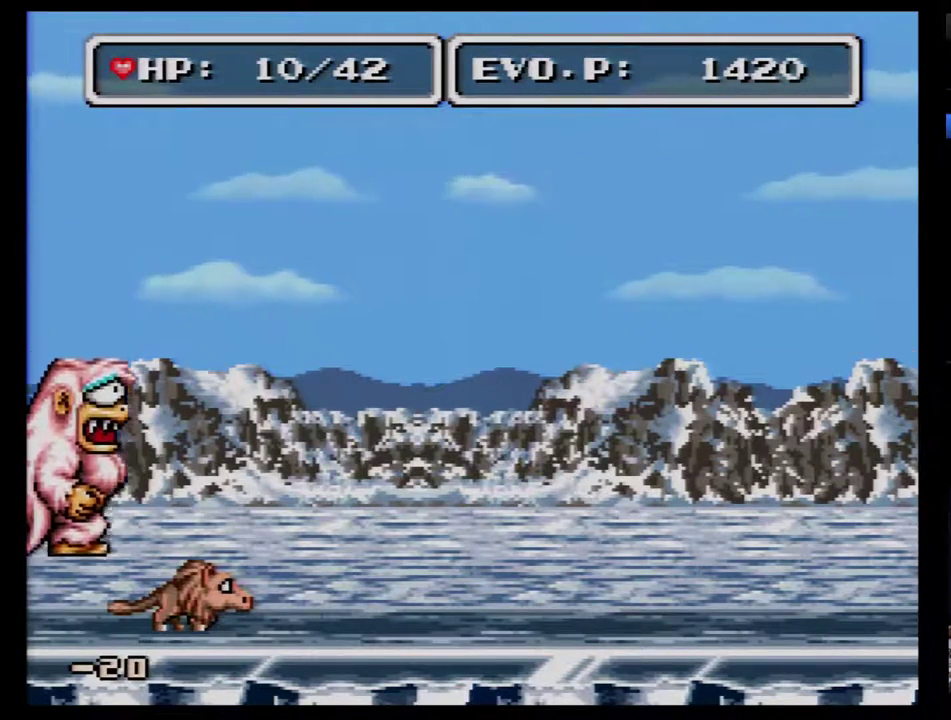
{"buttons": [], "events": [[67, "A", "up"]]}
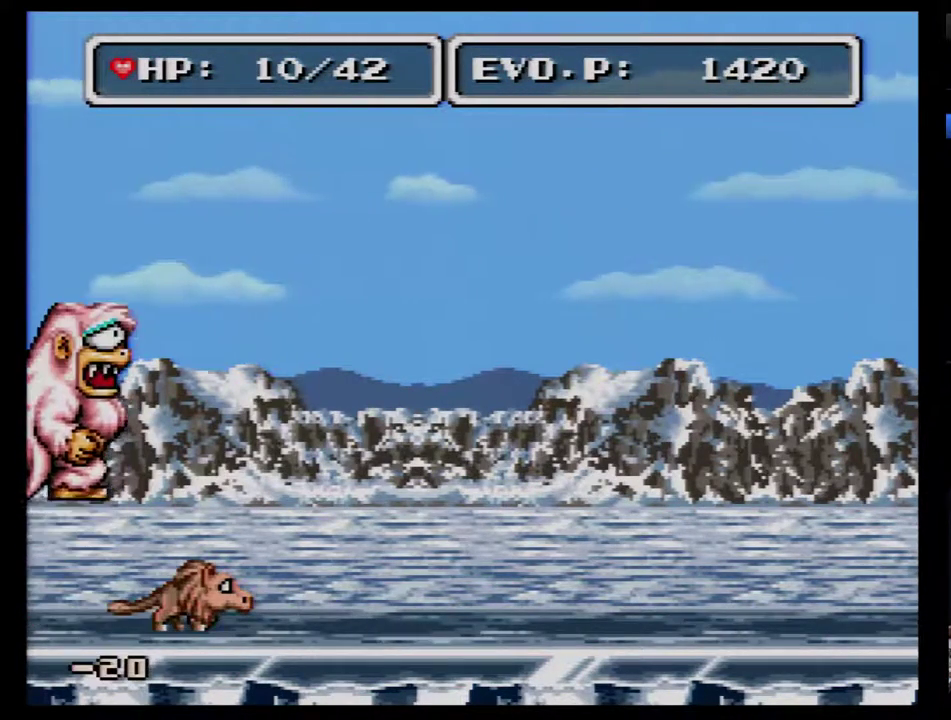
{"buttons": [], "events": []}
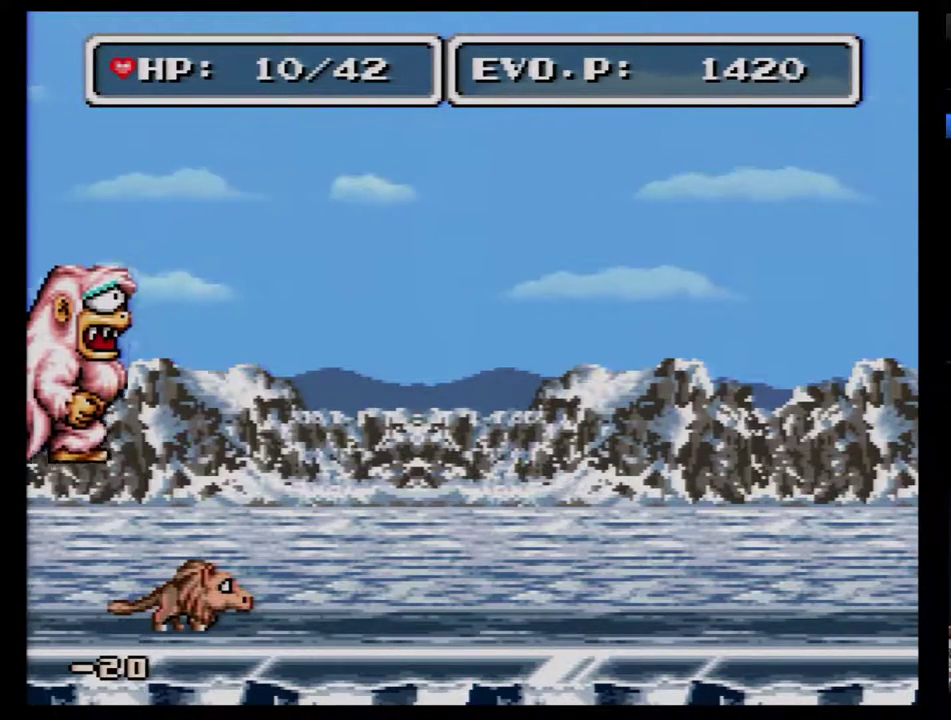
{"buttons": [], "events": [[183, "A", "down"], [283, "A", "up"]]}
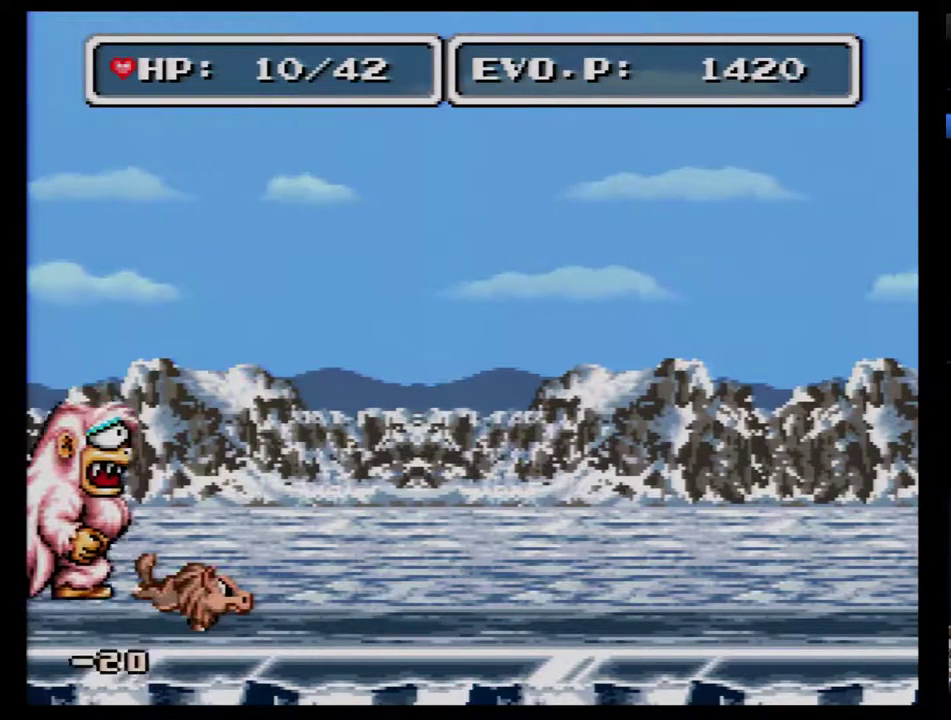
{"buttons": [], "events": []}
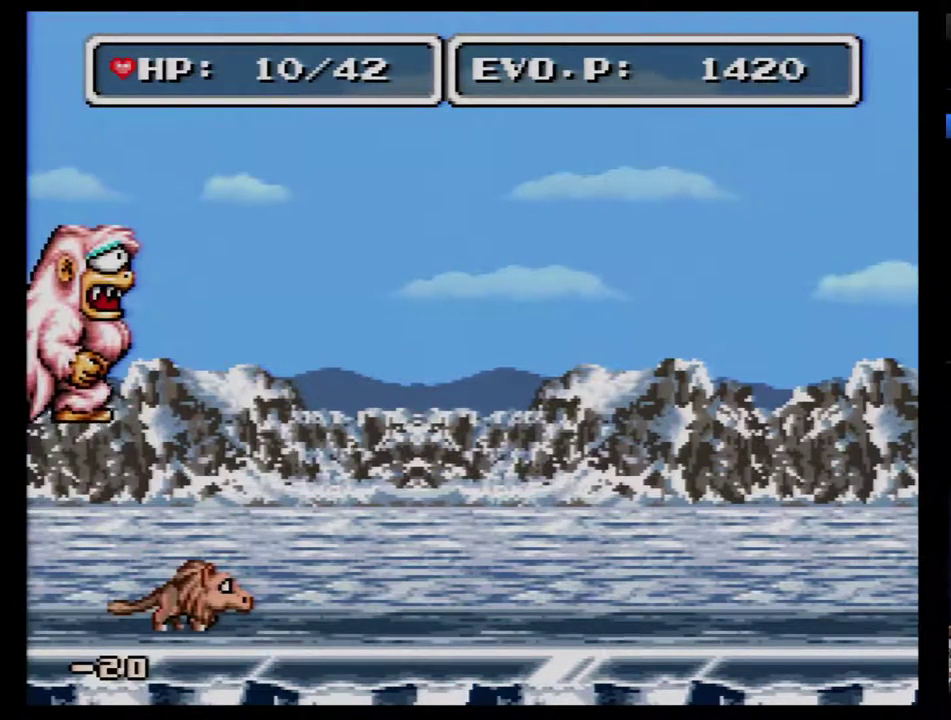
{"buttons": [], "events": [[317, "A", "down"], [433, "A", "up"]]}
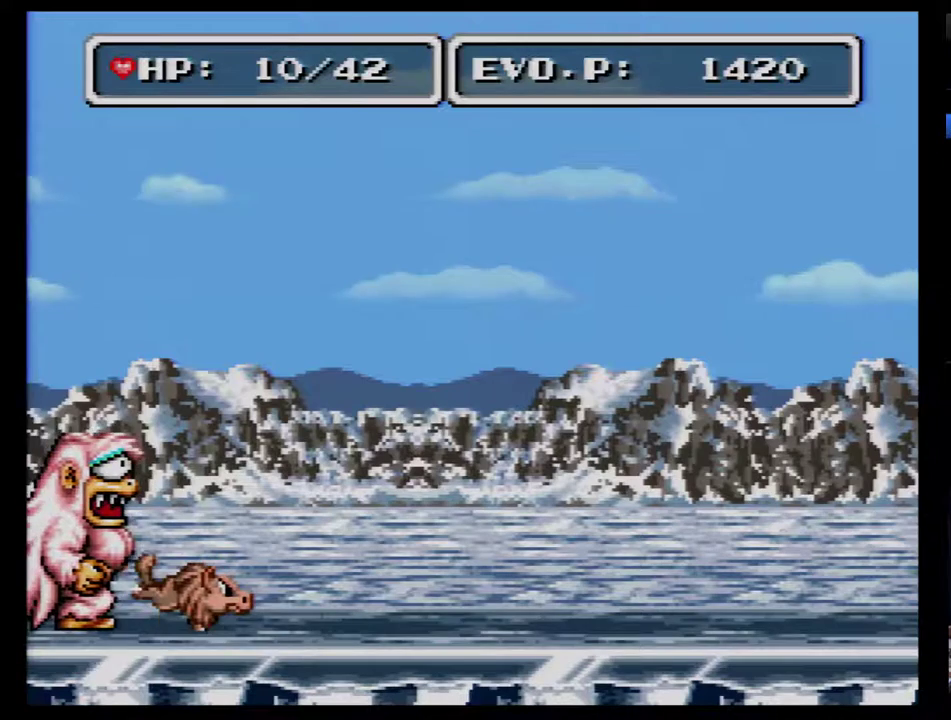
{"buttons": [], "events": []}
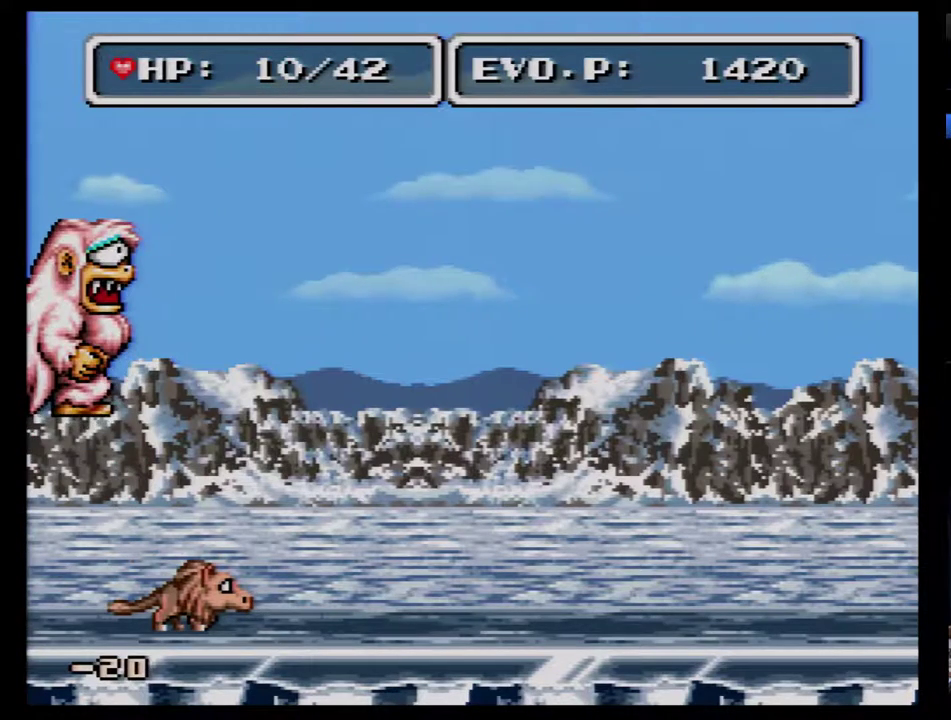
{"buttons": ["A"], "events": [[467, "A", "down"]]}
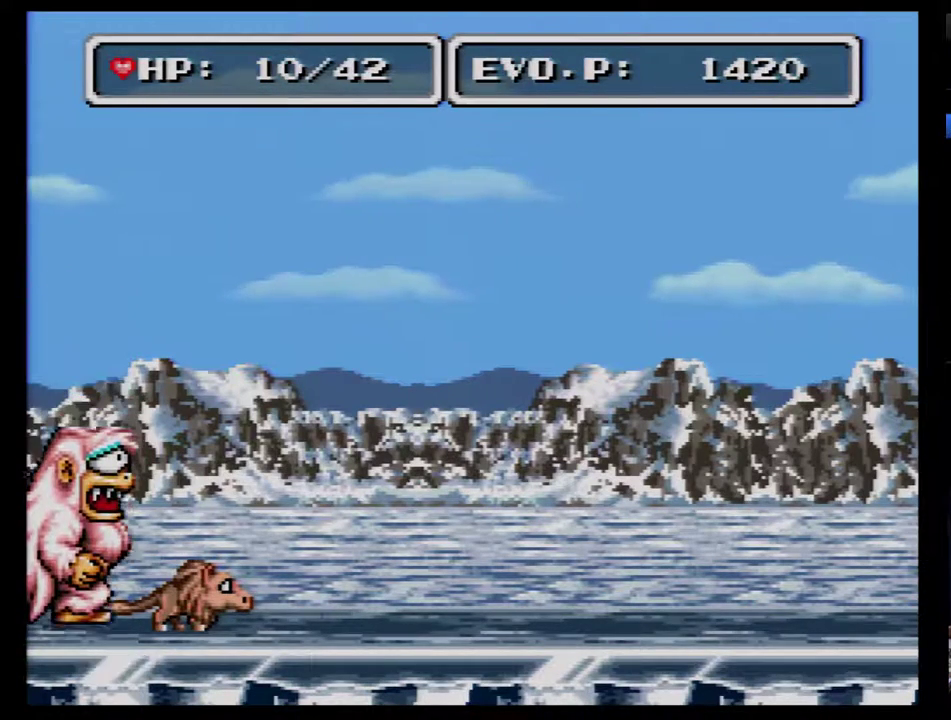
{"buttons": [], "events": [[83, "A", "up"]]}
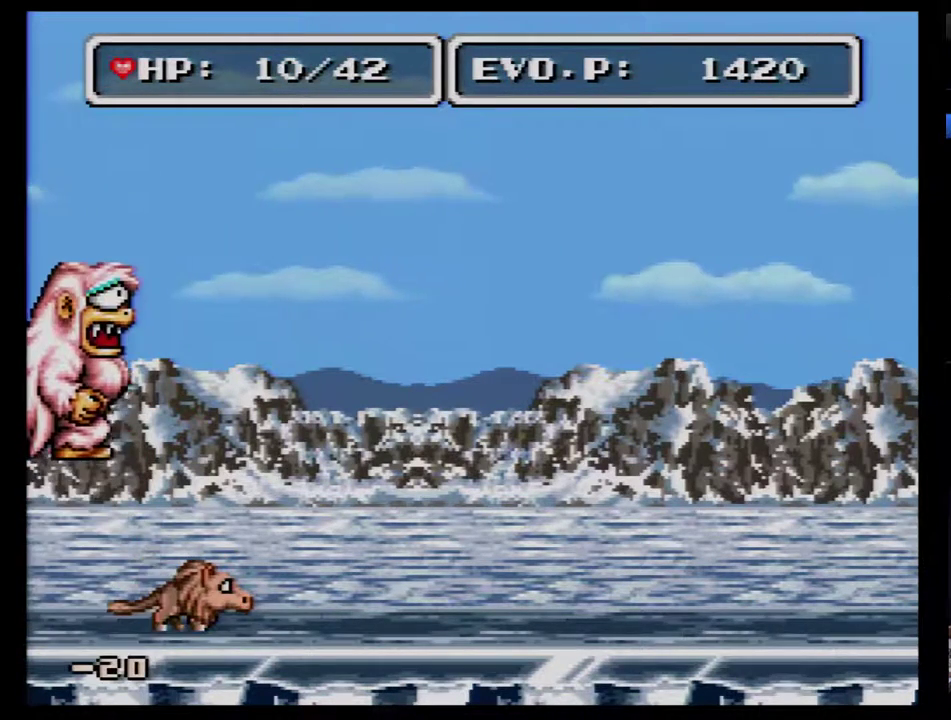
{"buttons": [], "events": []}
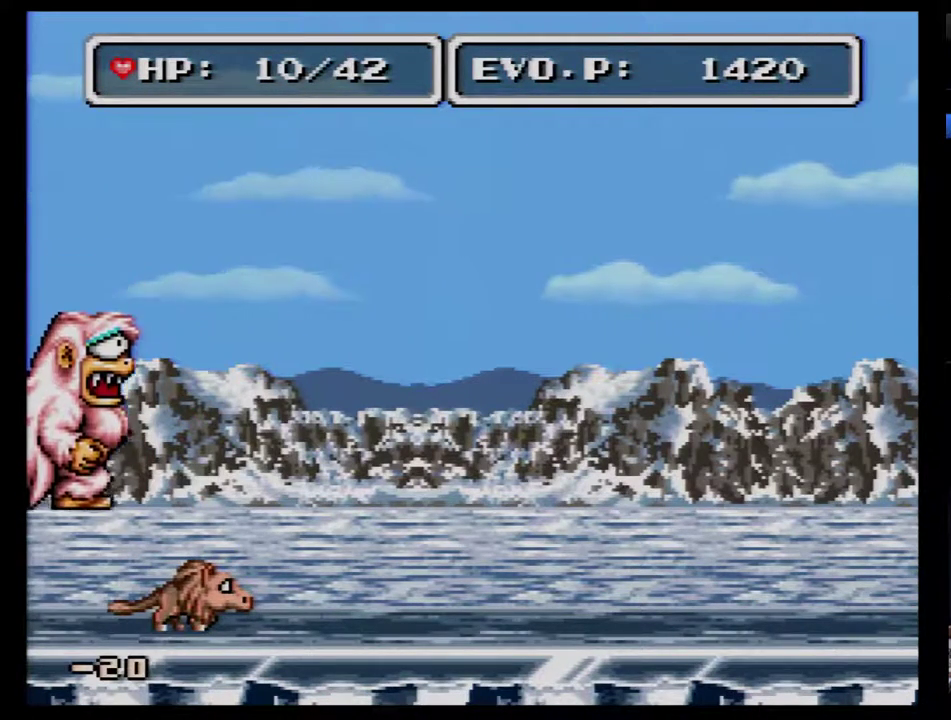
{"buttons": [], "events": [[83, "A", "down"], [217, "A", "up"]]}
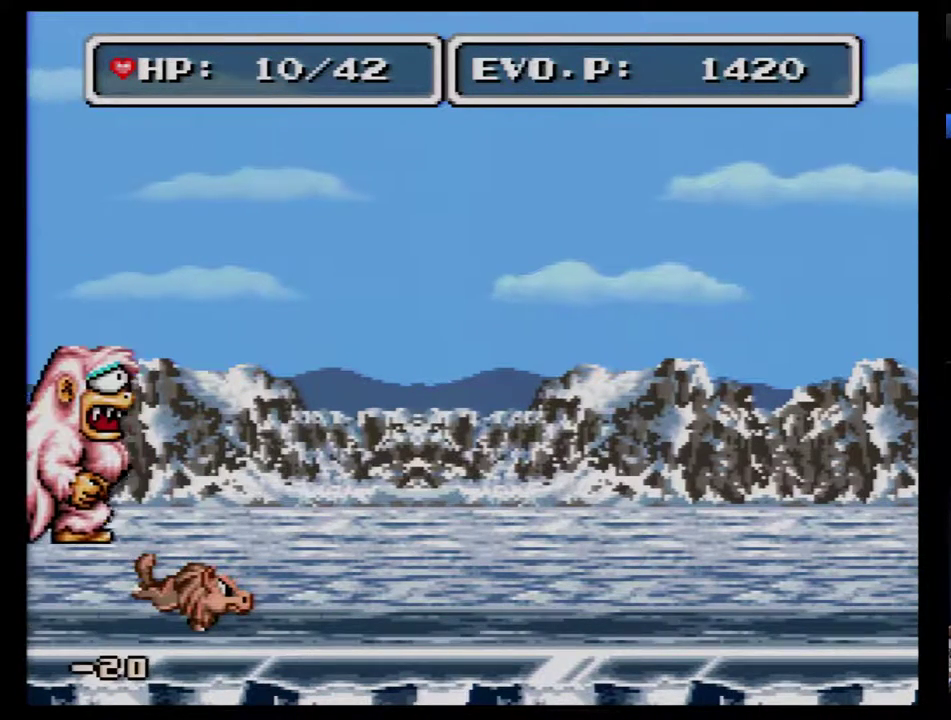
{"buttons": [], "events": []}
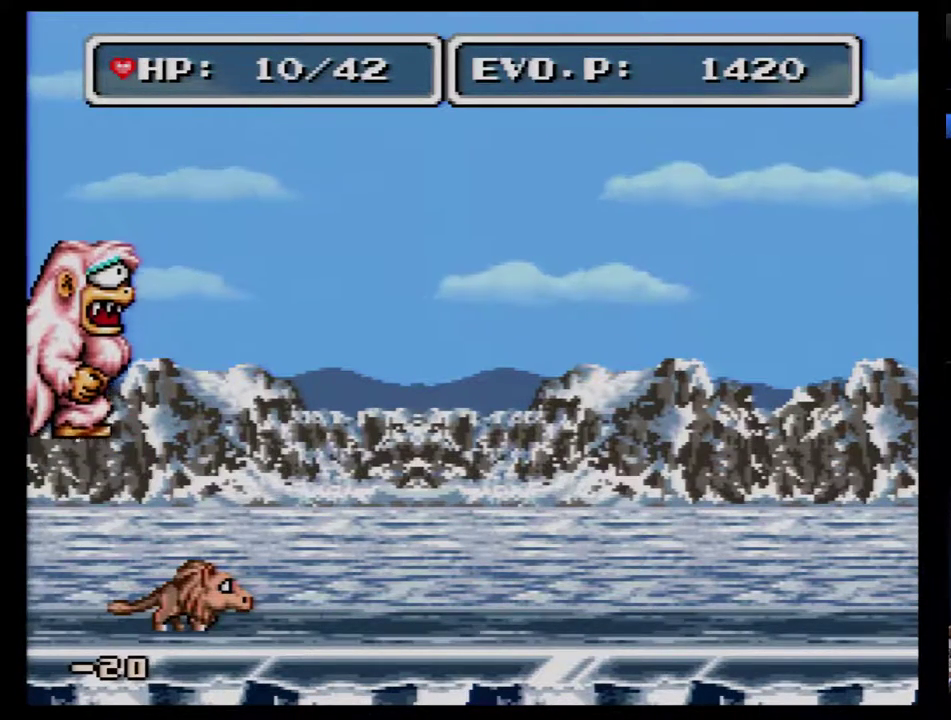
{"buttons": [], "events": [[233, "A", "down"], [400, "A", "up"]]}
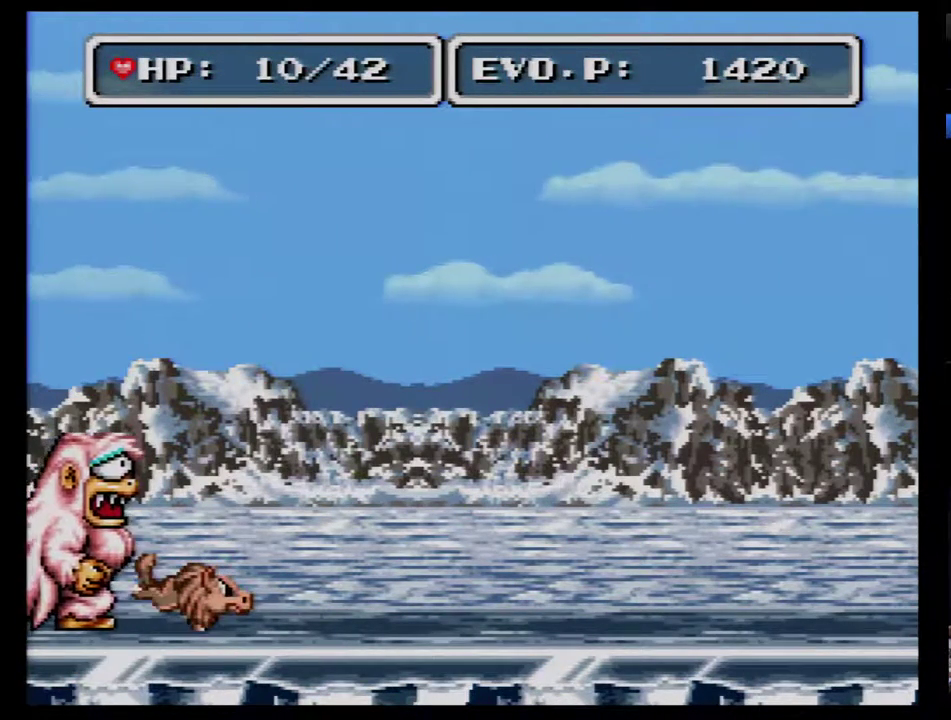
{"buttons": ["DPAD_LEFT"], "events": [[483, "DPAD_LEFT", "down"]]}
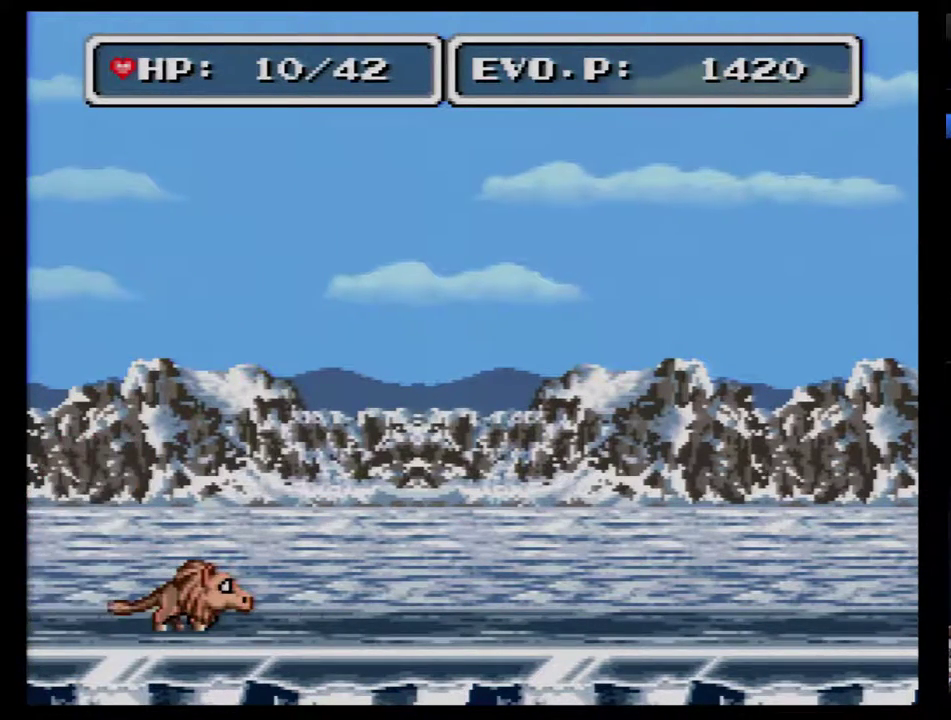
{"buttons": [], "events": [[17, "DPAD_LEFT", "up"], [100, "Y", "down"], [300, "Y", "up"], [350, "Y", "down"], [450, "Y", "up"]]}
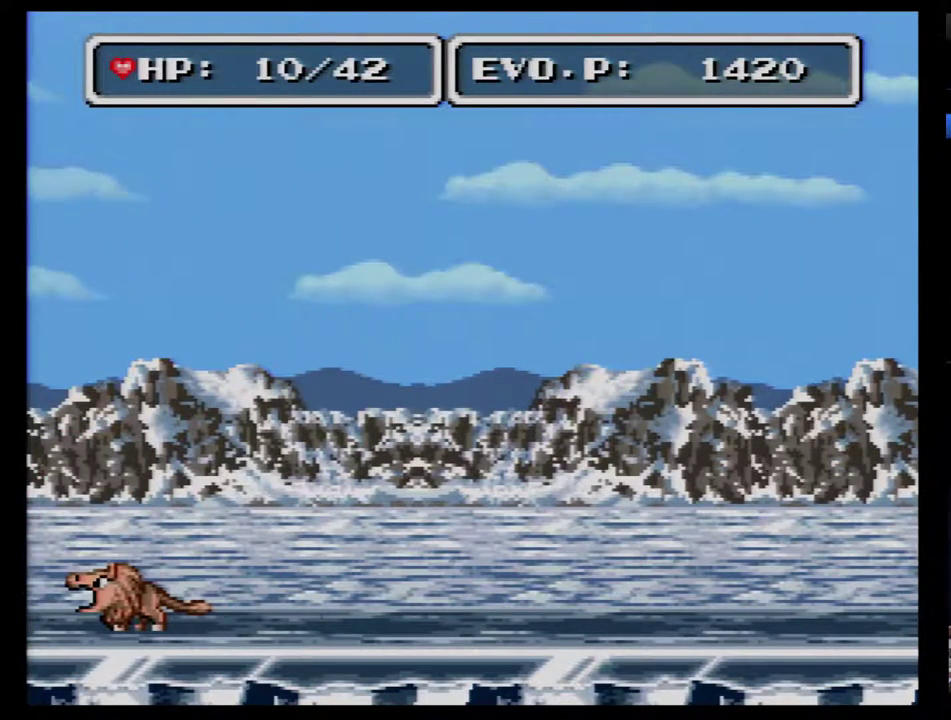
{"buttons": ["Y"], "events": [[167, "Y", "down"], [250, "Y", "up"], [317, "Y", "down"], [383, "Y", "up"], [467, "Y", "down"]]}
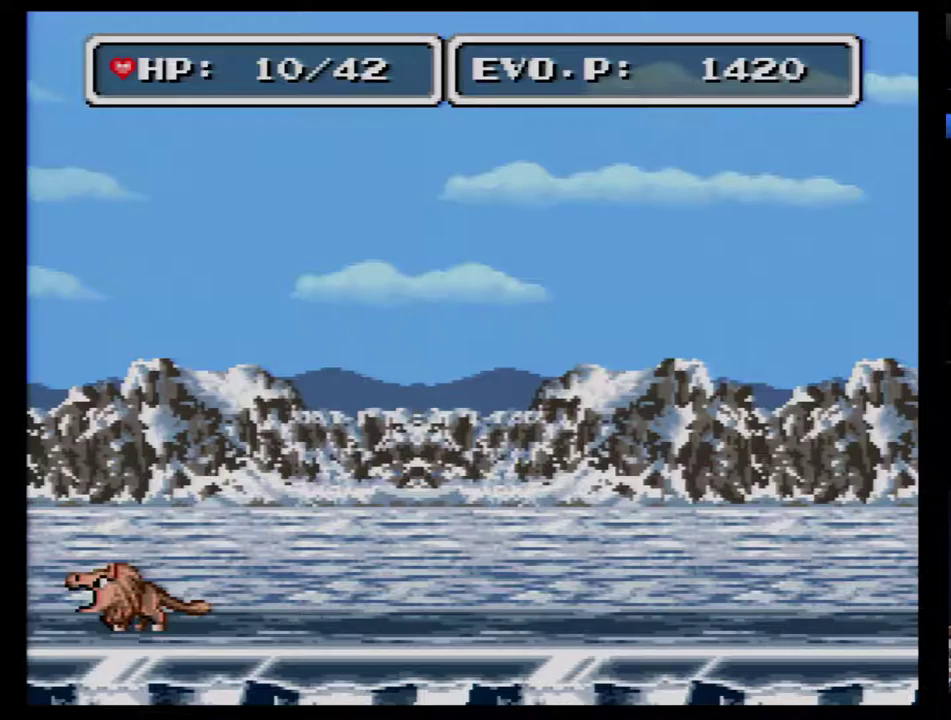
{"buttons": [], "events": [[33, "Y", "up"], [100, "Y", "down"], [183, "Y", "up"], [250, "Y", "down"], [350, "Y", "up"], [400, "Y", "down"], [500, "Y", "up"]]}
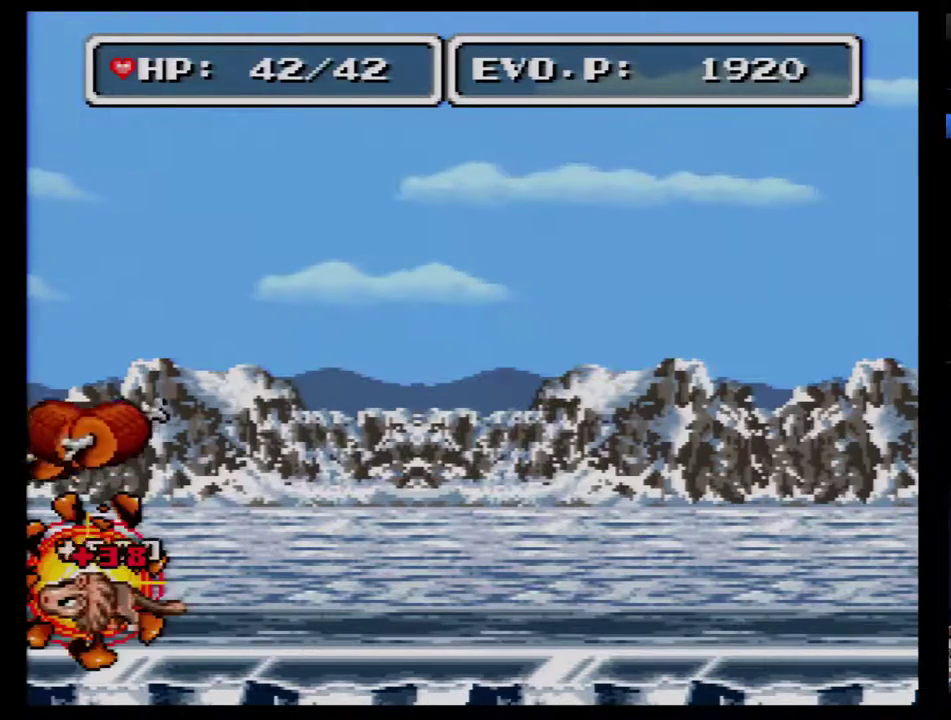
{"buttons": [], "events": []}
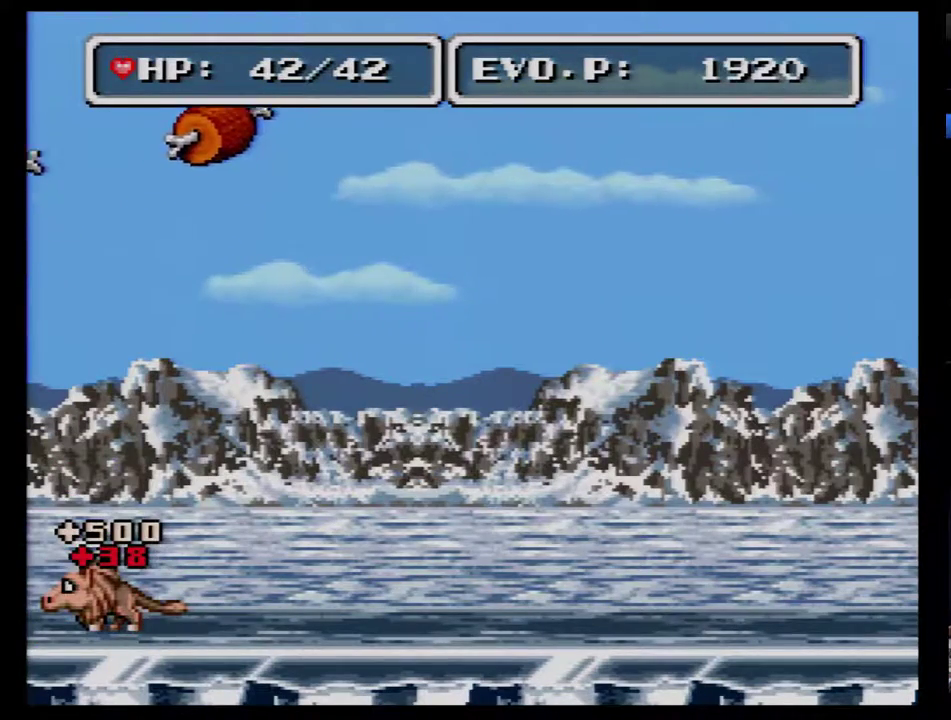
{"buttons": ["Y"], "events": [[467, "Y", "down"]]}
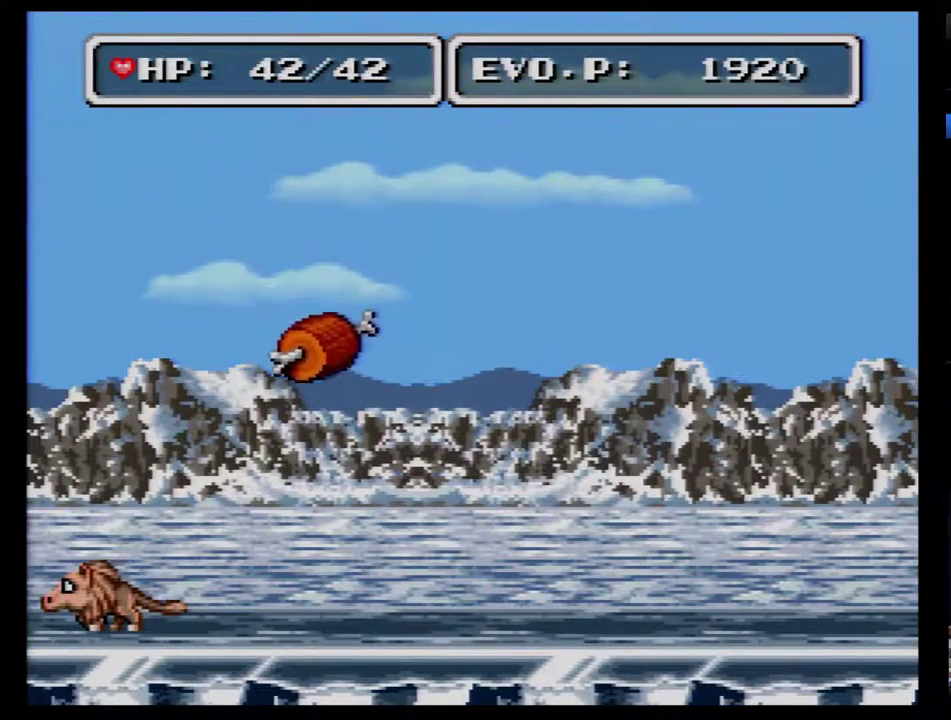
{"buttons": [], "events": [[267, "Y", "up"]]}
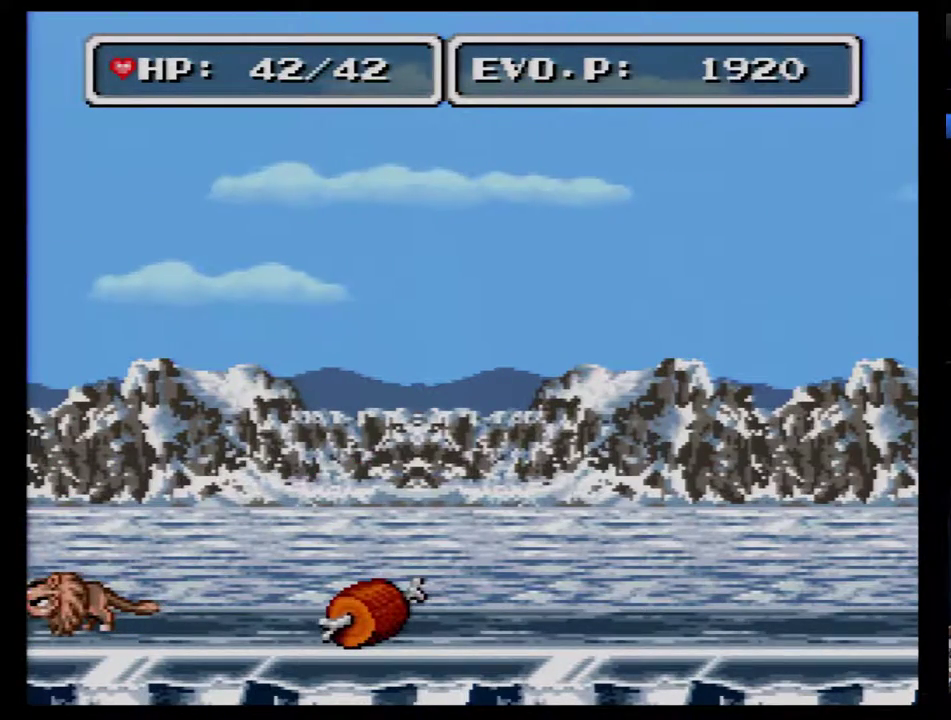
{"buttons": [], "events": [[50, "Y", "down"], [300, "Y", "up"]]}
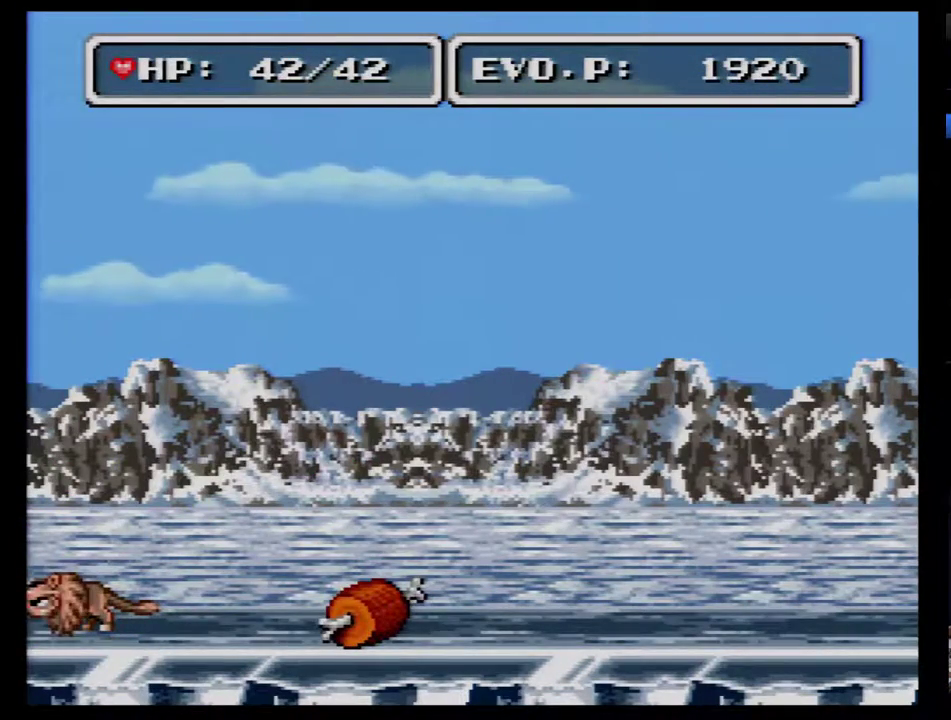
{"buttons": [], "events": [[117, "Y", "down"], [400, "Y", "up"]]}
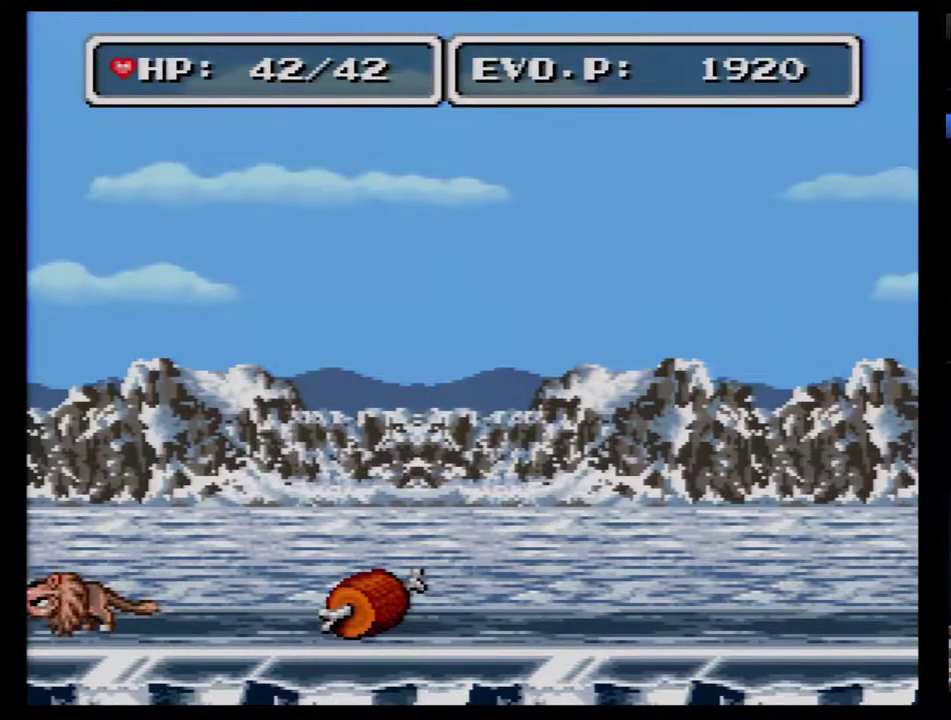
{"buttons": [], "events": [[200, "Y", "down"], [483, "Y", "up"]]}
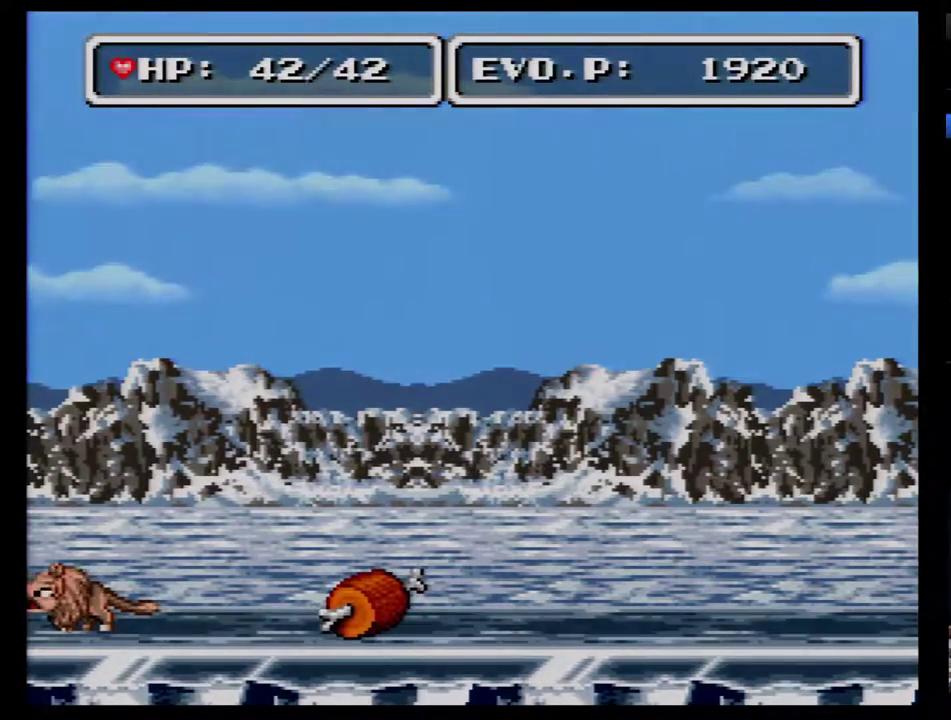
{"buttons": ["Y"], "events": [[300, "Y", "down"]]}